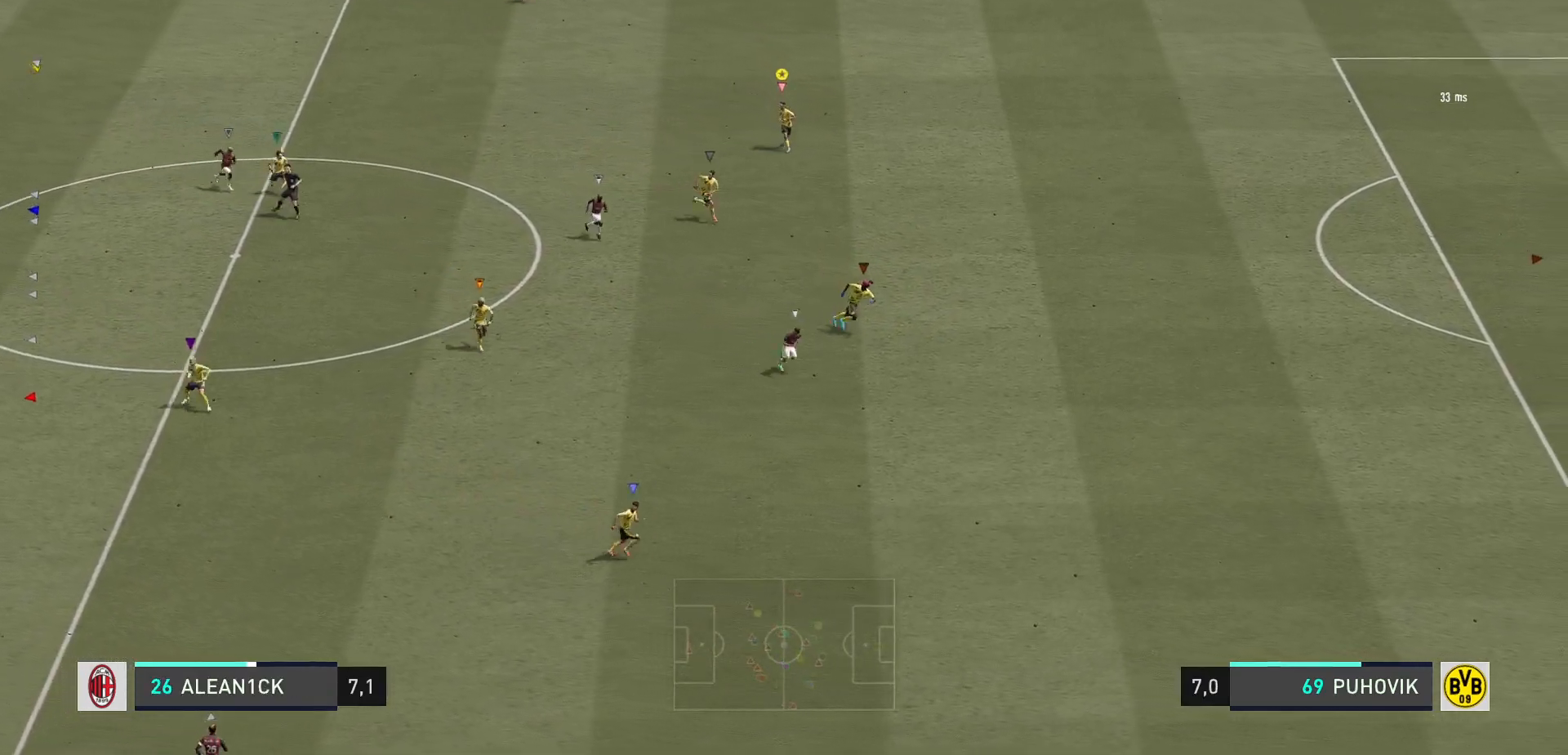
Gameplay with a controller (Xbox layout); each line is a JSON object with the inputs held at the frame after it. "events" lists button and stick changes between this image and that frame as [ms after this image, input, new state], when the widget could be followed in between. Not read: L3 R3.
{"buttons": [], "left_stick": "right", "right_stick": "center", "events": [[250, "L2", "up"], [350, "left_stick", "right"]]}
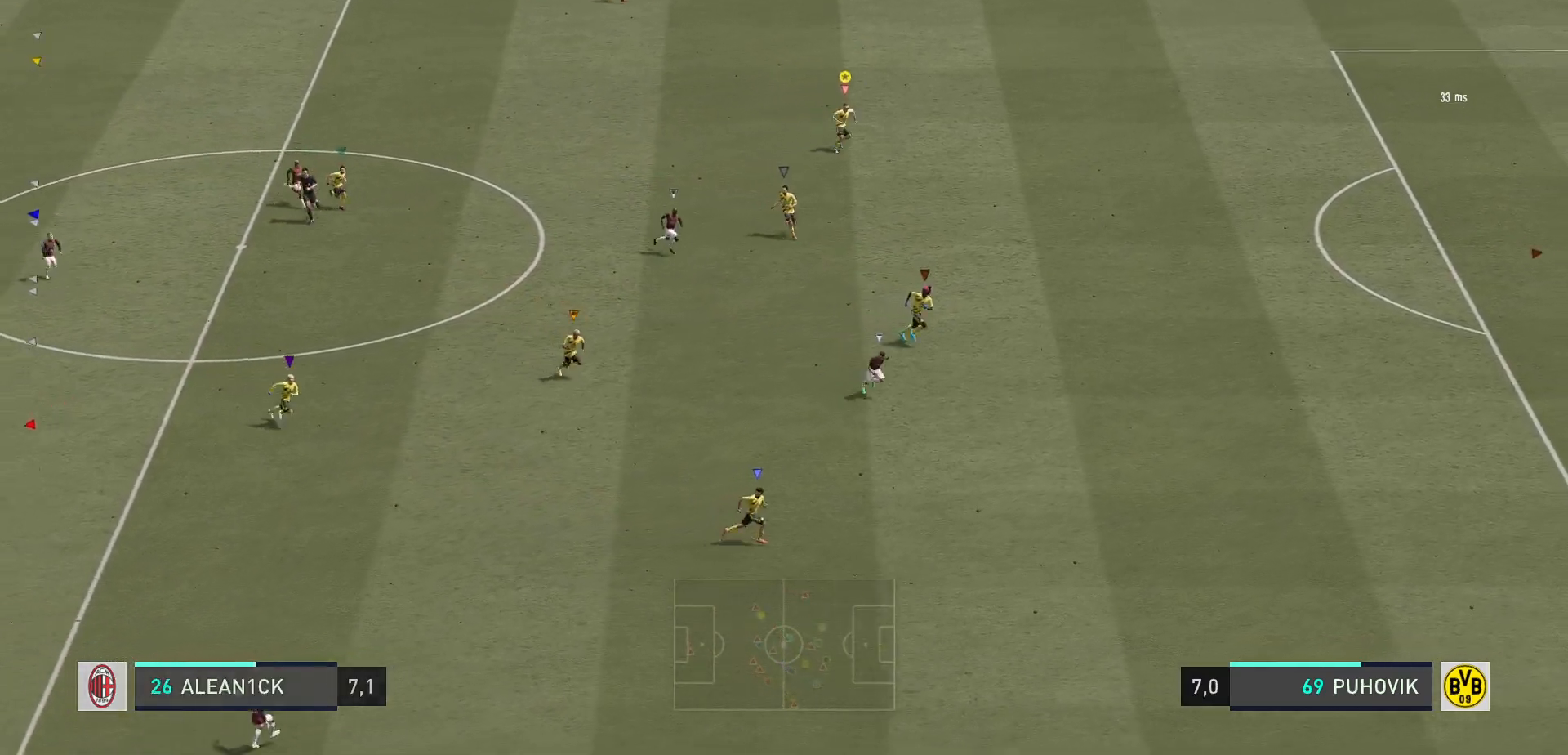
{"buttons": [], "left_stick": "right", "right_stick": "center", "events": [[83, "left_stick", "center"], [317, "left_stick", "right"]]}
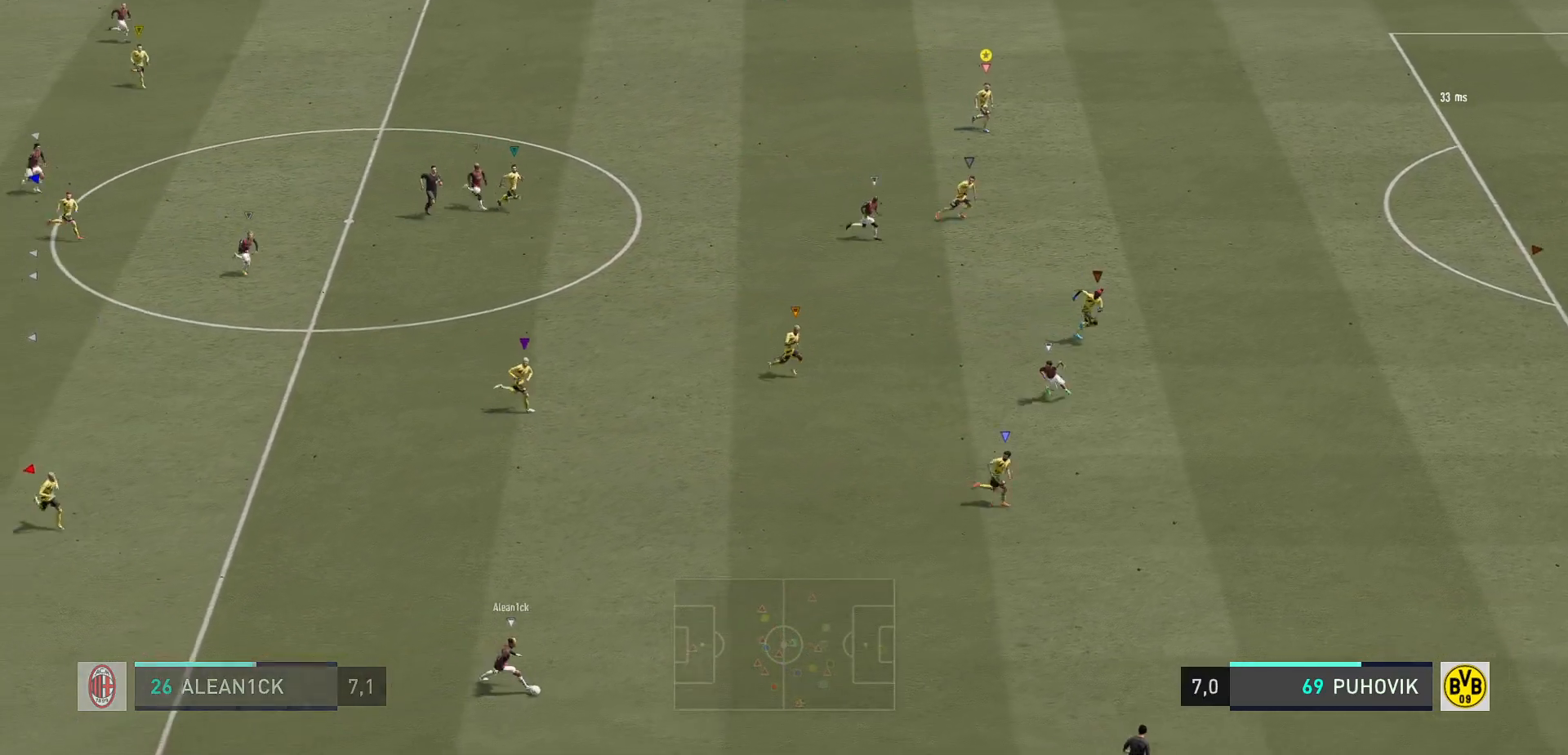
{"buttons": ["R2"], "left_stick": "right", "right_stick": "center", "events": [[133, "R2", "down"]]}
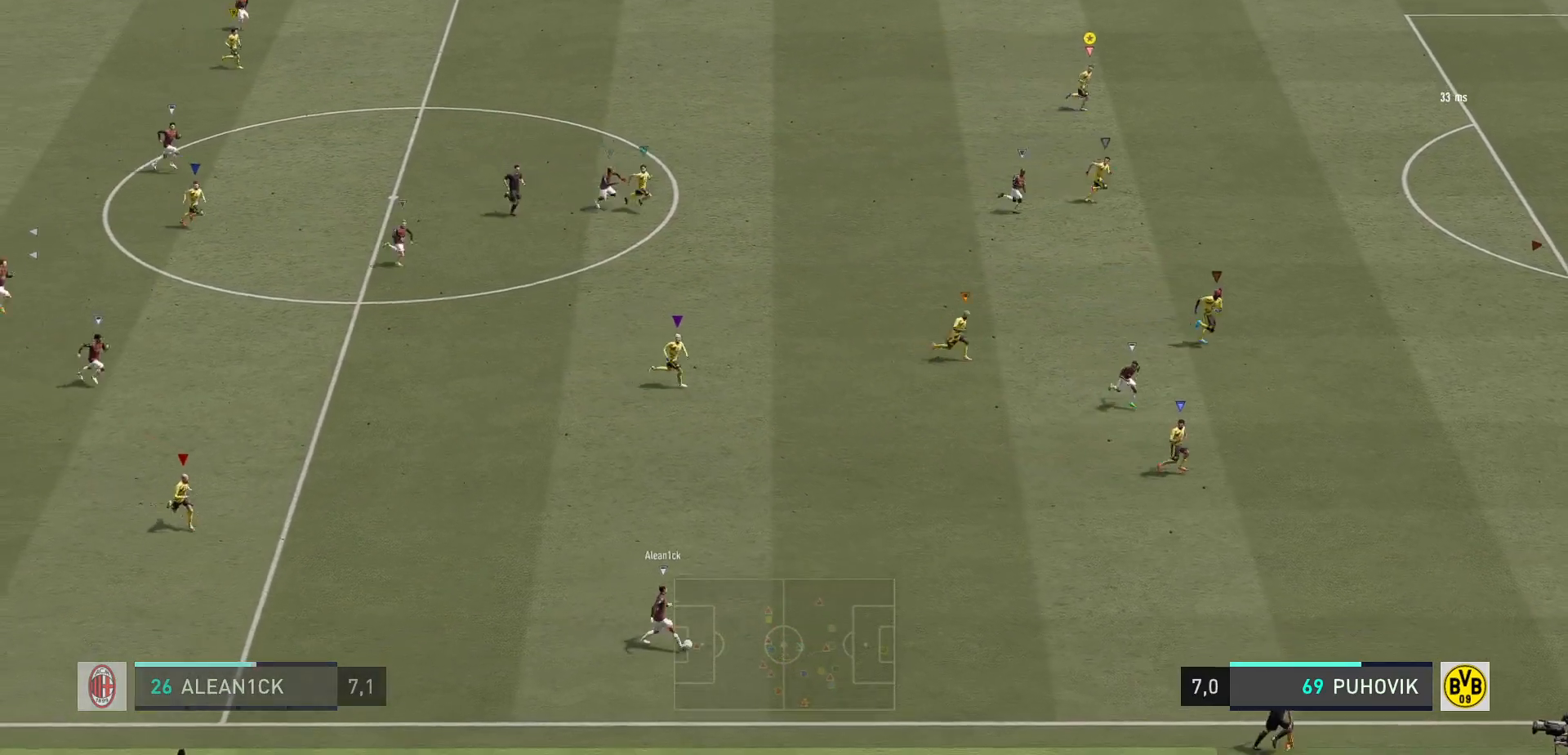
{"buttons": ["R2"], "left_stick": "right", "right_stick": "center", "events": []}
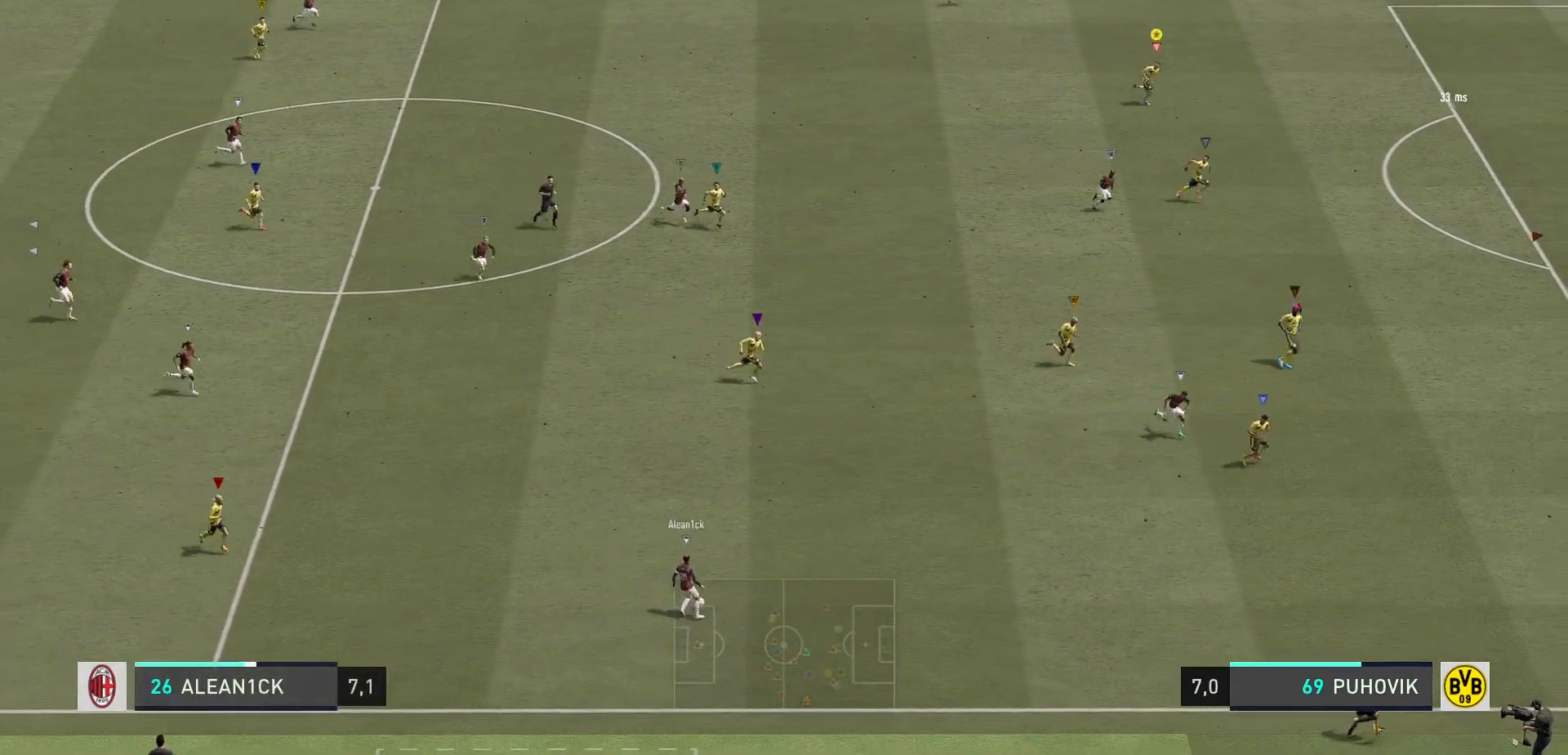
{"buttons": [], "left_stick": "center", "right_stick": "center", "events": [[367, "left_stick", "center"], [417, "R2", "up"]]}
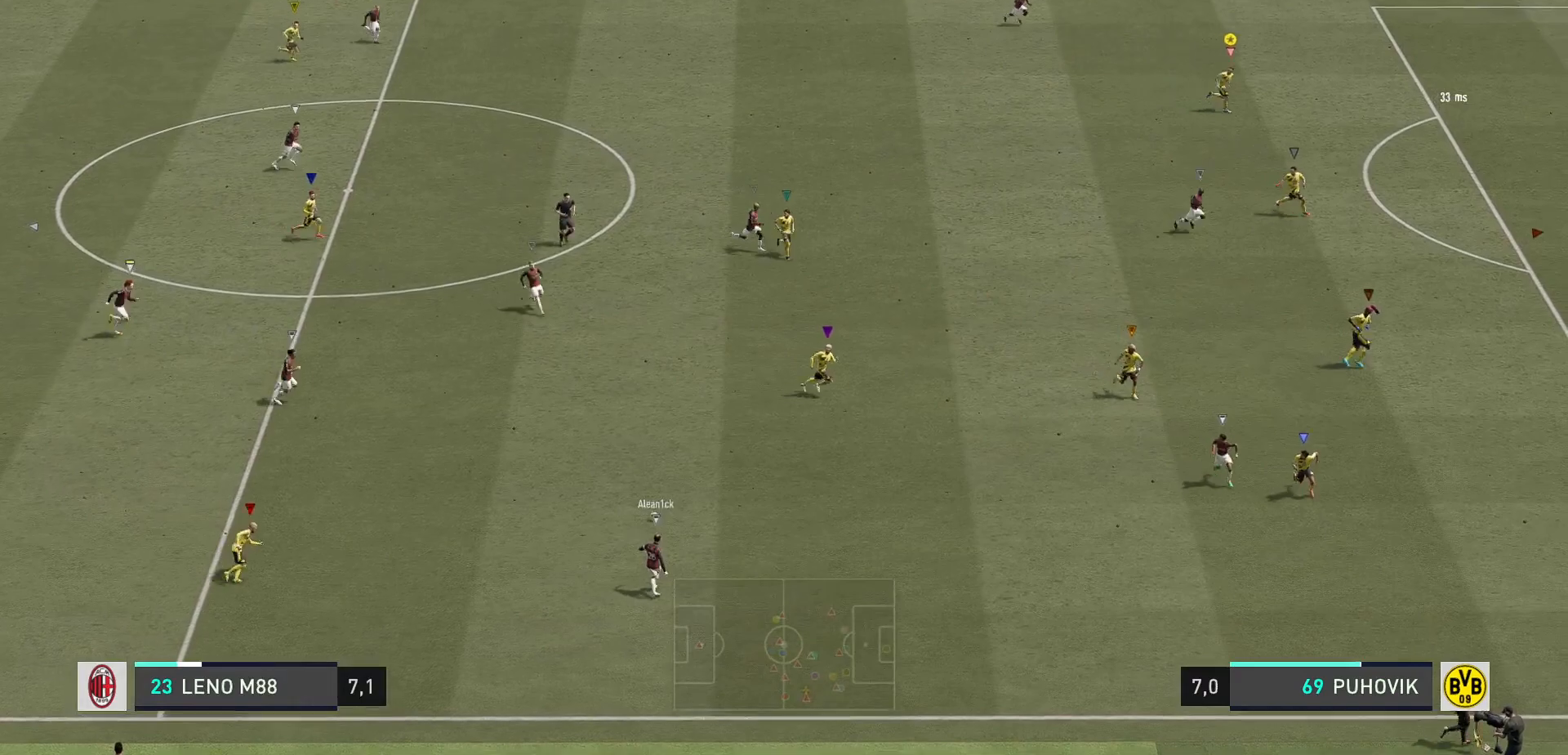
{"buttons": ["L2"], "left_stick": "down-right", "right_stick": "center", "events": [[200, "left_stick", "down-right"], [383, "L2", "down"]]}
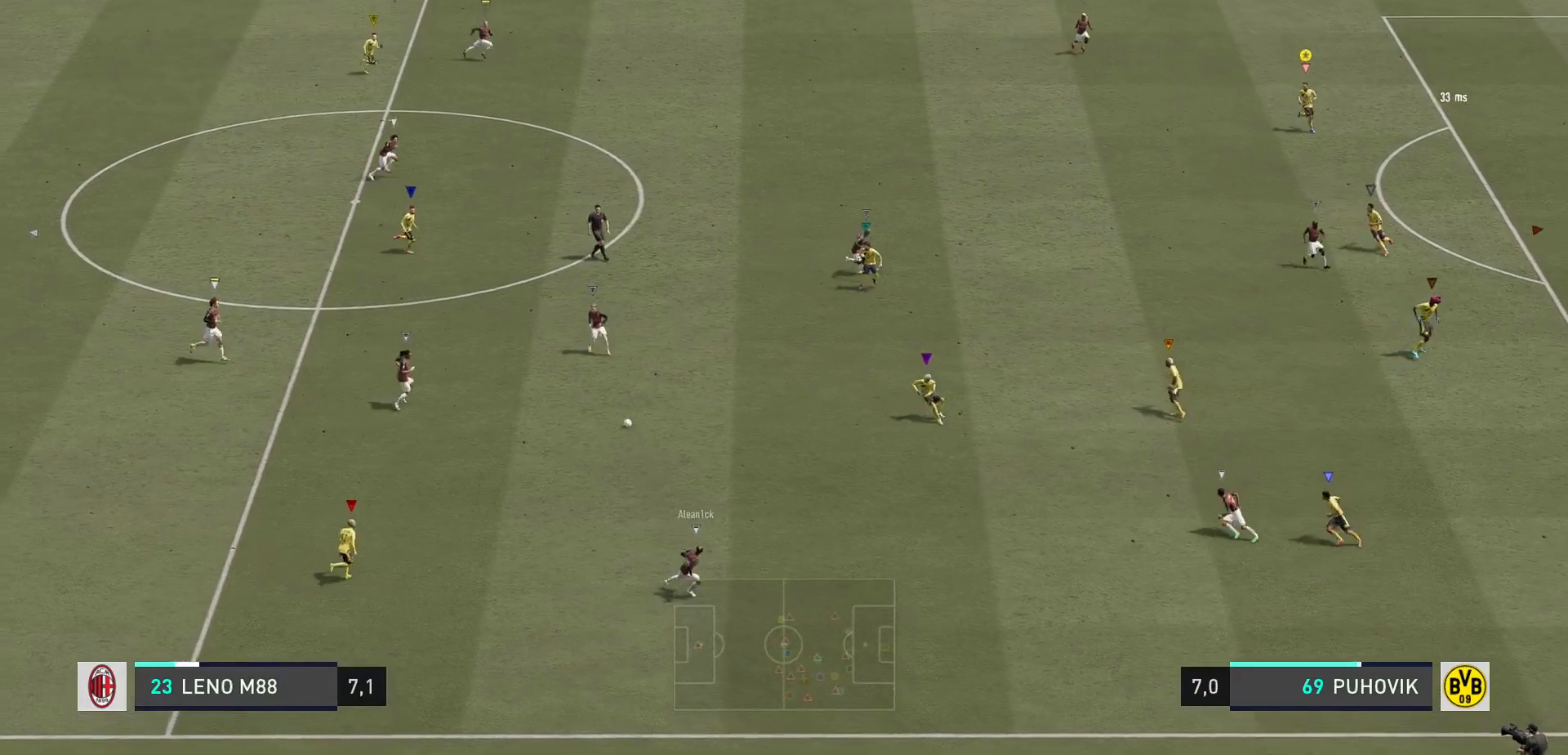
{"buttons": ["L2"], "left_stick": "down-left", "right_stick": "center", "events": [[100, "left_stick", "down"], [217, "left_stick", "down-left"]]}
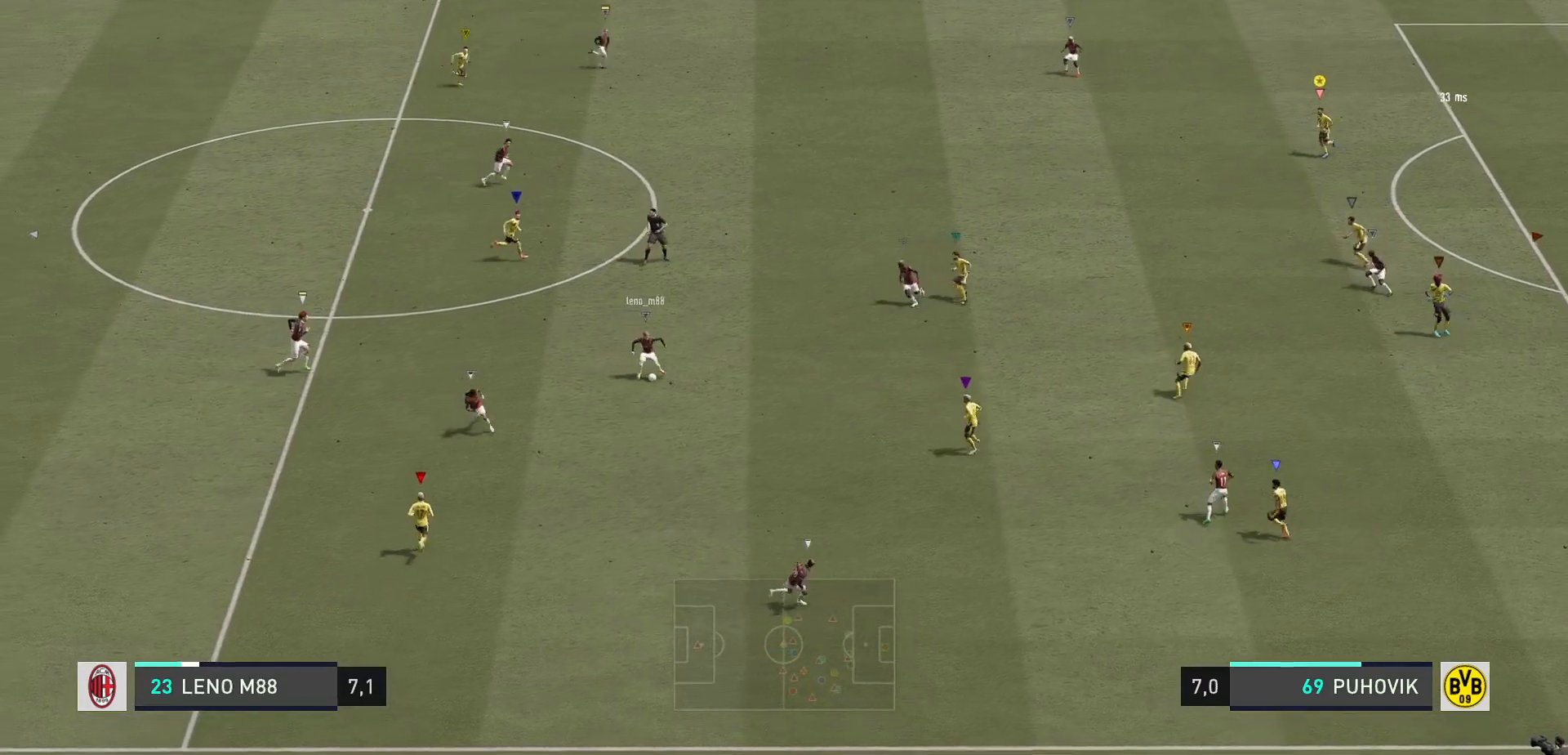
{"buttons": ["L2"], "left_stick": "center", "right_stick": "center", "events": [[17, "left_stick", "center"], [117, "left_stick", "left"], [383, "left_stick", "center"]]}
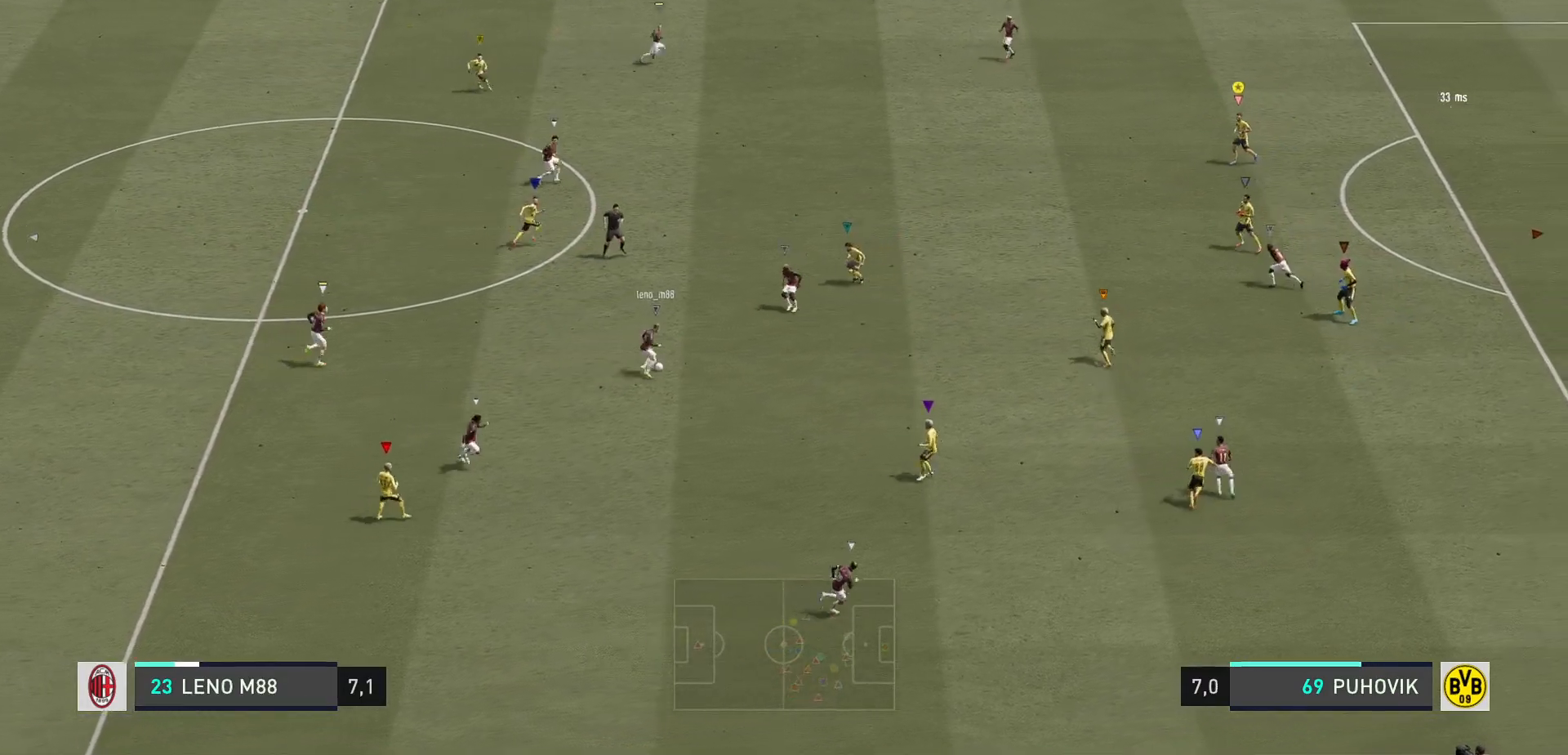
{"buttons": ["L2"], "left_stick": "up-left", "right_stick": "center", "events": [[383, "left_stick", "up-left"]]}
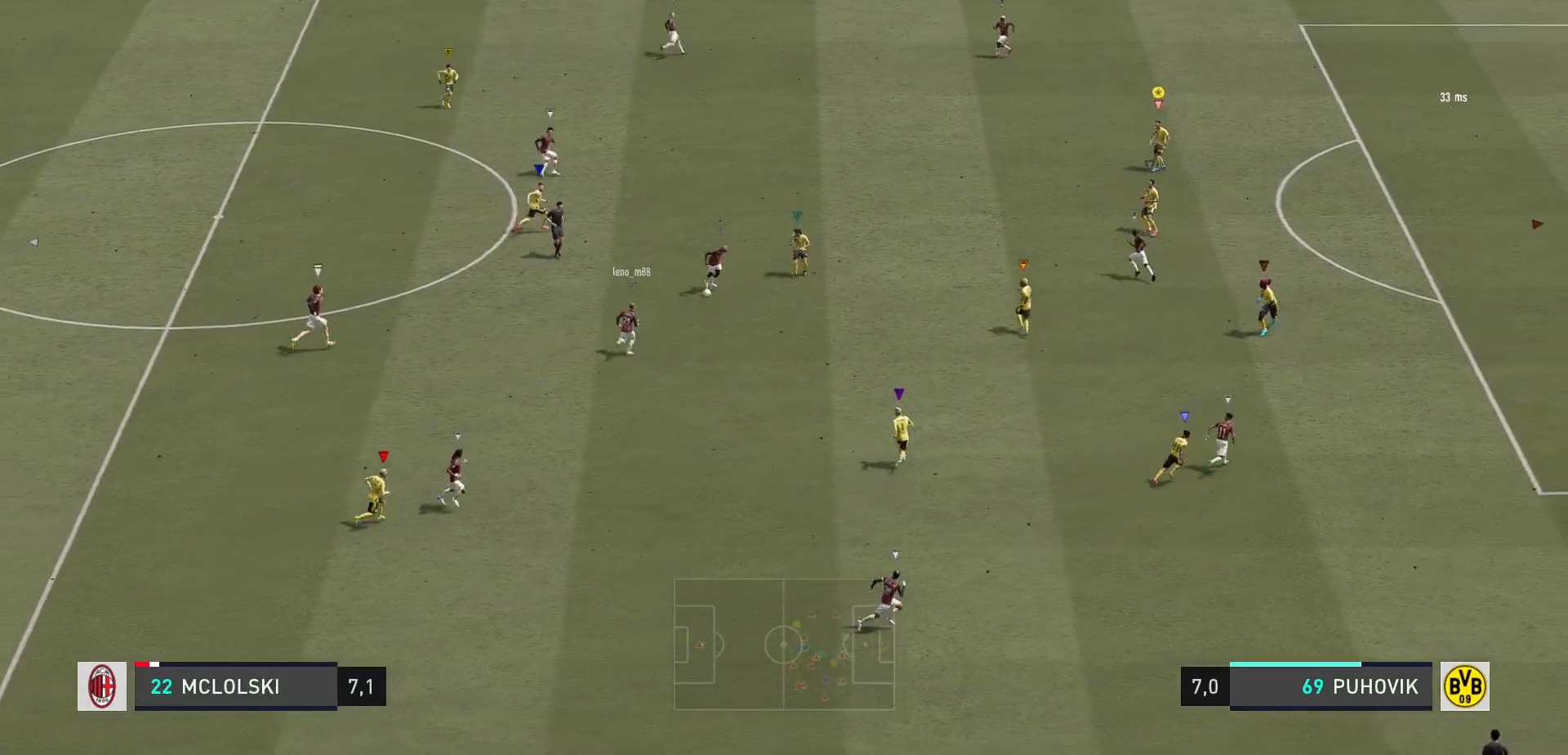
{"buttons": [], "left_stick": "up", "right_stick": "center", "events": [[233, "left_stick", "up"], [300, "L2", "up"]]}
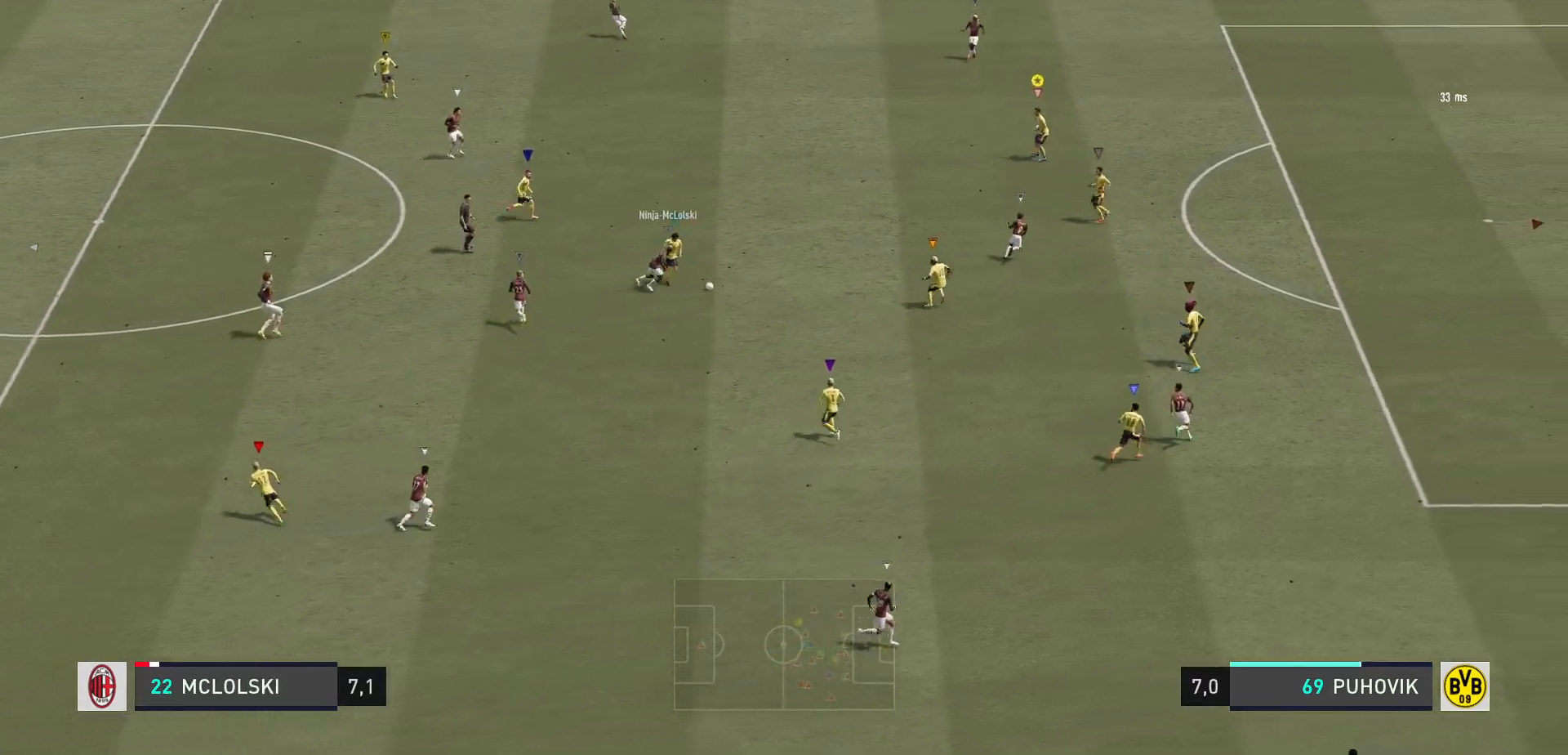
{"buttons": ["L2", "R2"], "left_stick": "right", "right_stick": "center", "events": [[100, "left_stick", "up-right"], [250, "L2", "down"], [333, "left_stick", "right"], [400, "R2", "down"]]}
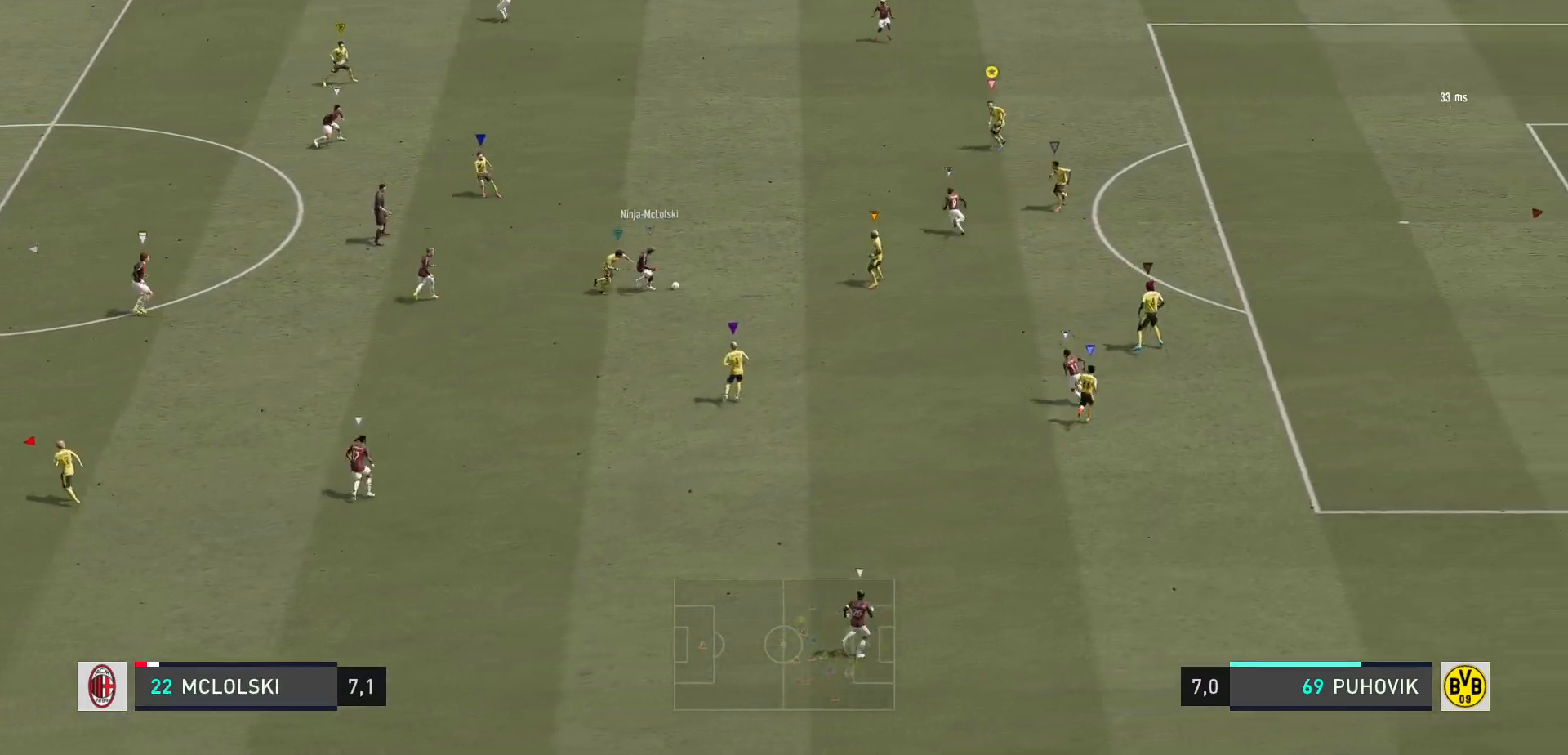
{"buttons": ["L2"], "left_stick": "right", "right_stick": "center", "events": [[267, "left_stick", "center"], [367, "R2", "up"], [483, "left_stick", "right"]]}
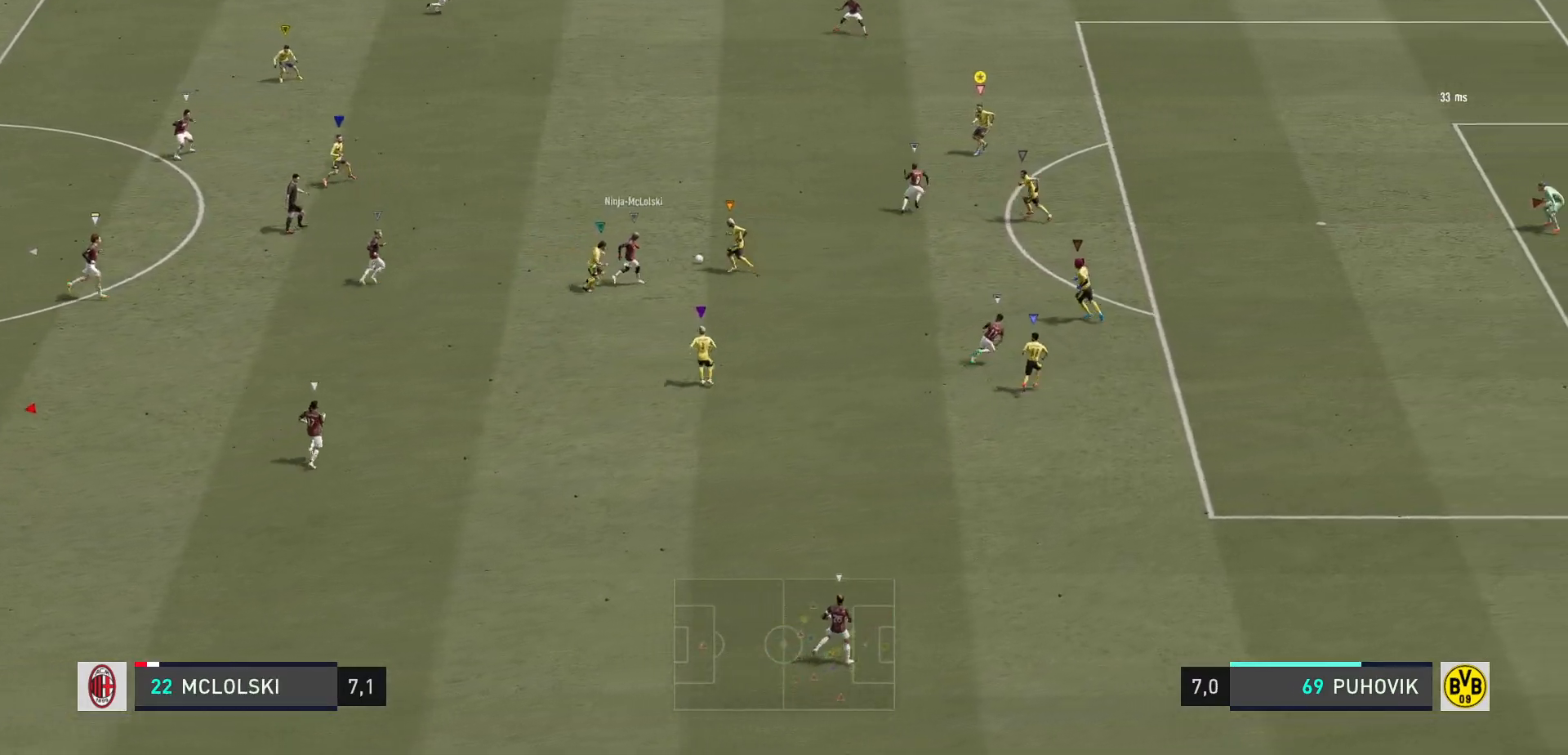
{"buttons": ["L2"], "left_stick": "up", "right_stick": "center", "events": [[50, "R2", "down"], [150, "left_stick", "down-right"], [283, "left_stick", "center"], [433, "left_stick", "up-right"], [450, "R2", "up"], [483, "left_stick", "up"]]}
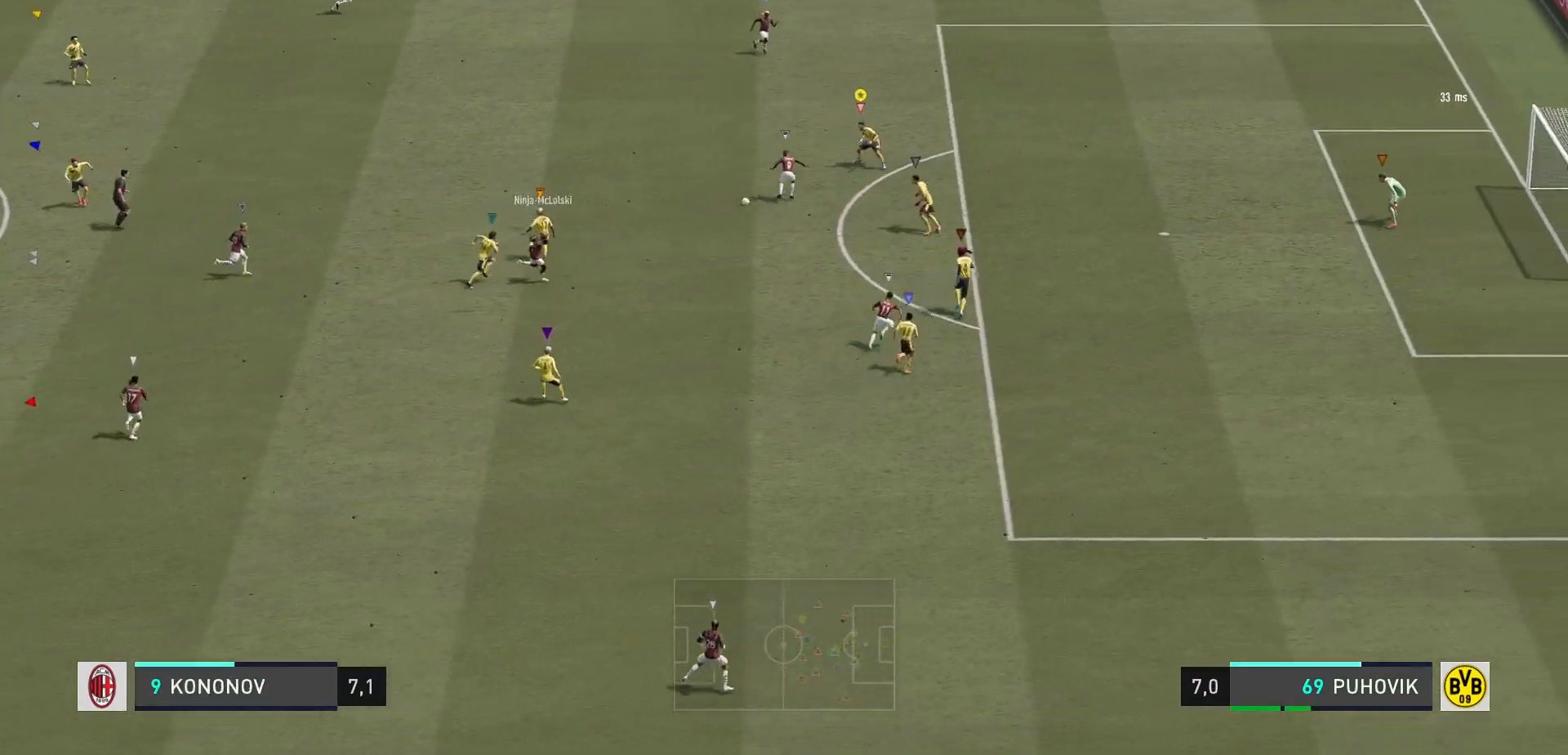
{"buttons": ["L2", "R2"], "left_stick": "up-right", "right_stick": "center", "events": [[67, "R2", "down"], [183, "left_stick", "up-right"]]}
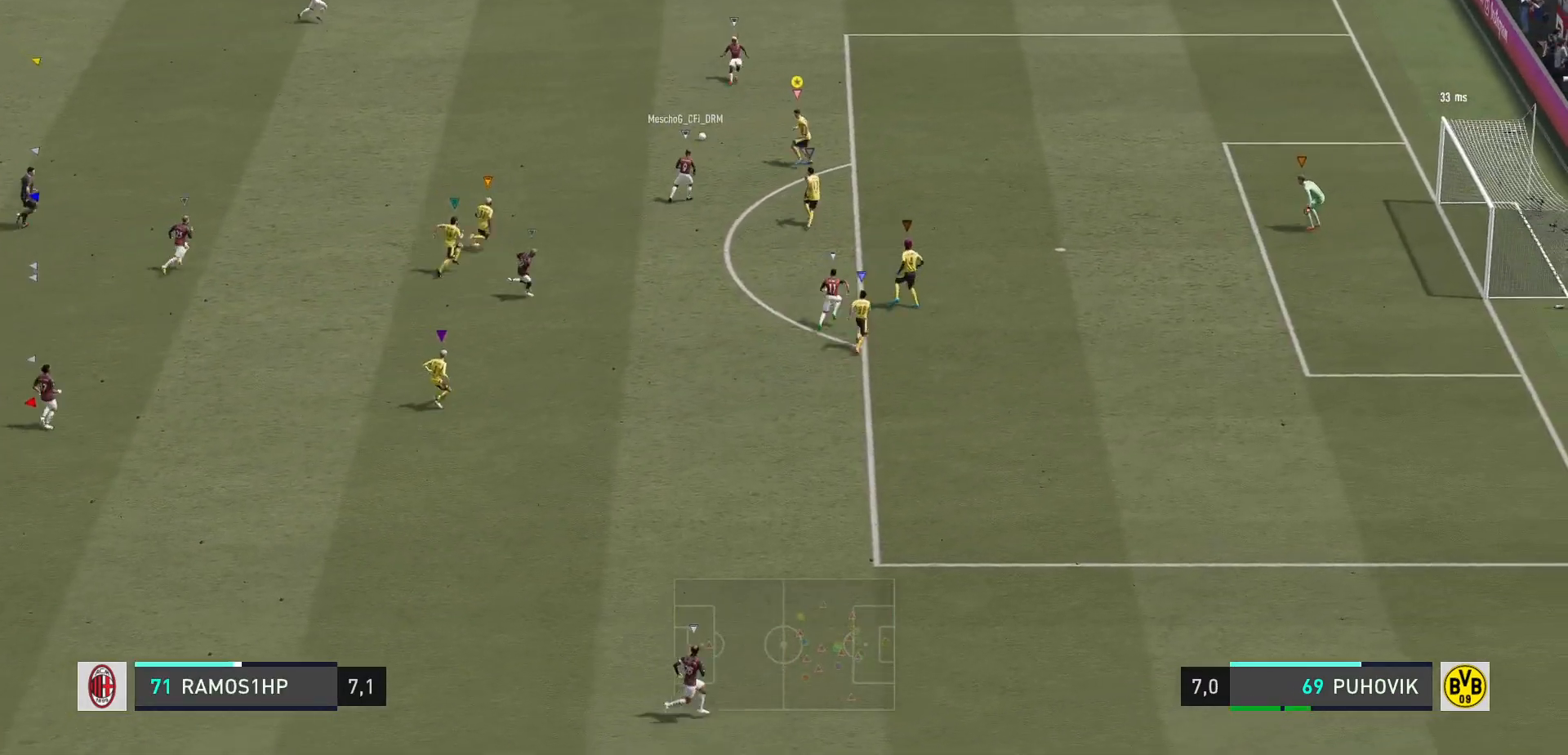
{"buttons": ["L2", "R2"], "left_stick": "up-right", "right_stick": "center", "events": [[117, "L2", "up"], [267, "L2", "down"]]}
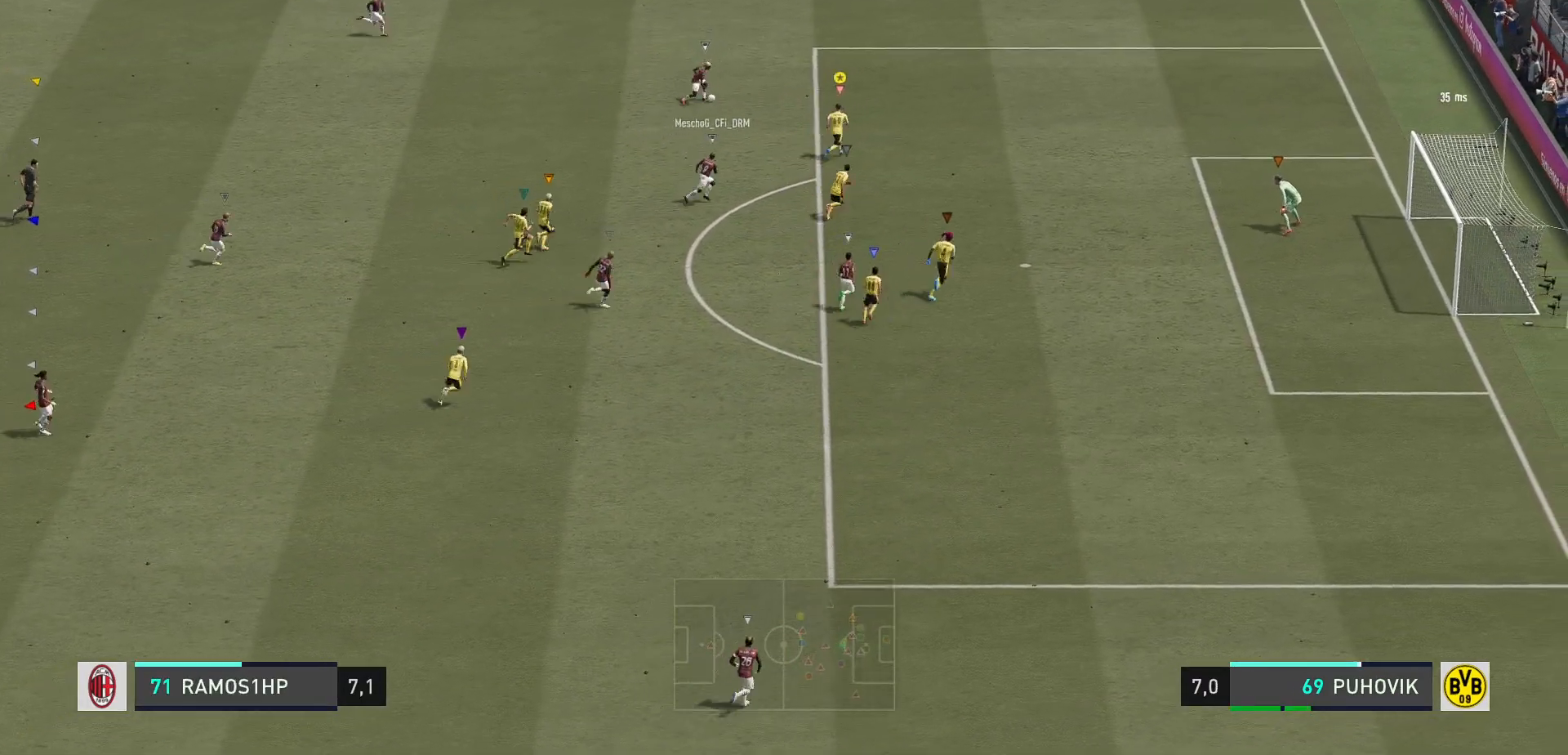
{"buttons": ["L2", "R2"], "left_stick": "center", "right_stick": "center", "events": [[83, "left_stick", "center"], [133, "R2", "up"], [183, "left_stick", "down"], [300, "R2", "down"], [467, "left_stick", "center"]]}
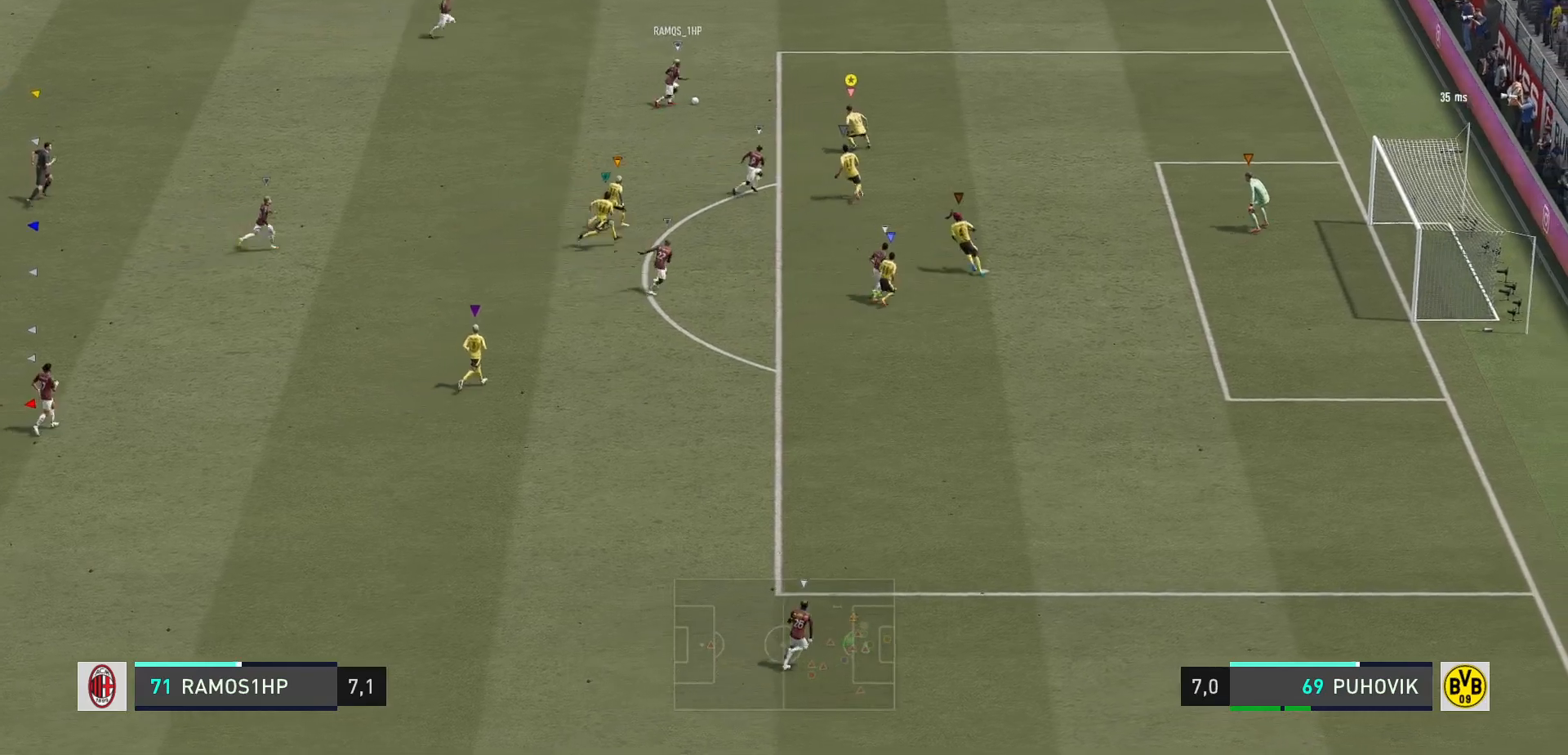
{"buttons": ["L2", "R2"], "left_stick": "right", "right_stick": "center", "events": [[150, "R2", "up"], [283, "left_stick", "down-right"], [383, "R2", "down"], [400, "left_stick", "right"]]}
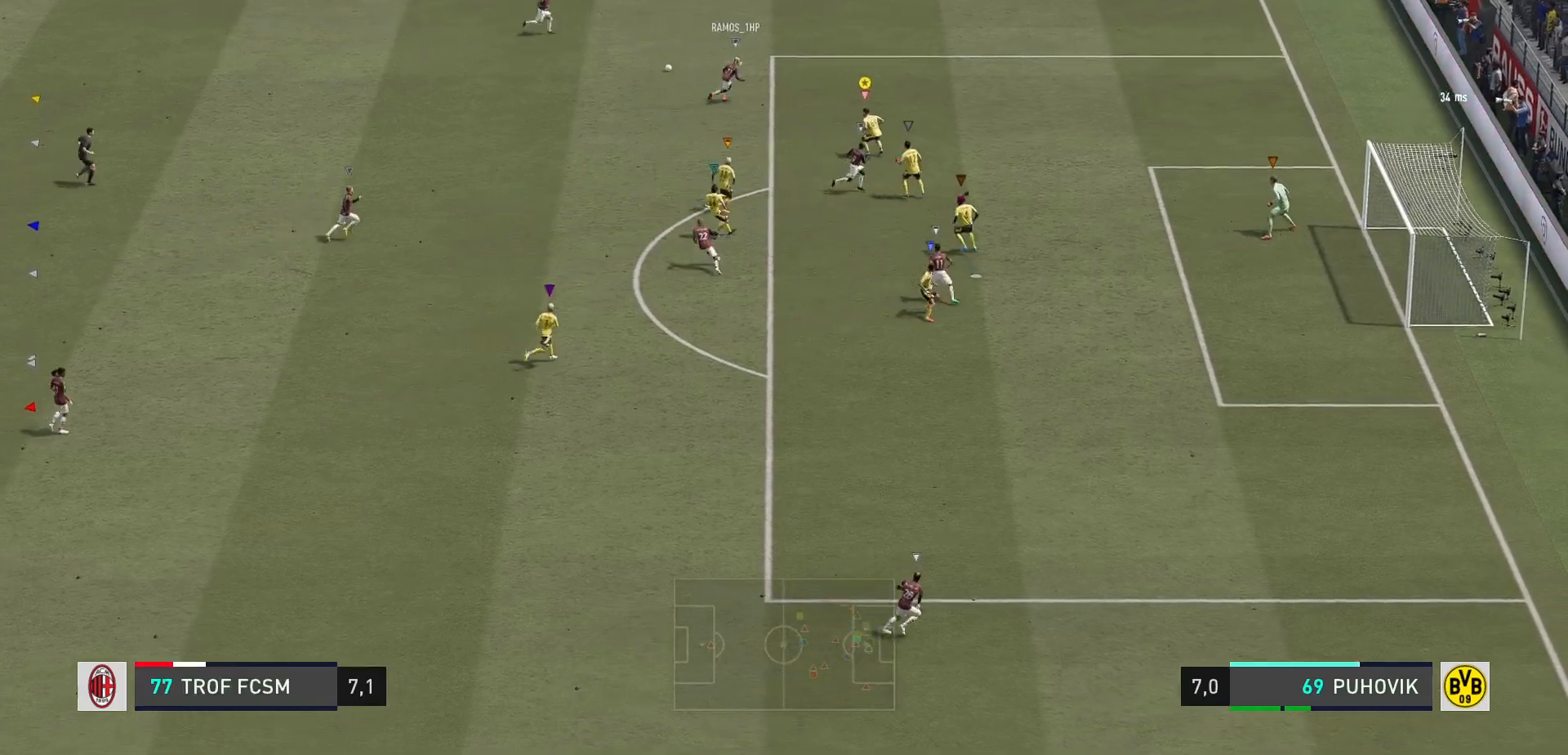
{"buttons": ["L2", "R2"], "left_stick": "up-right", "right_stick": "center", "events": [[33, "left_stick", "up-right"]]}
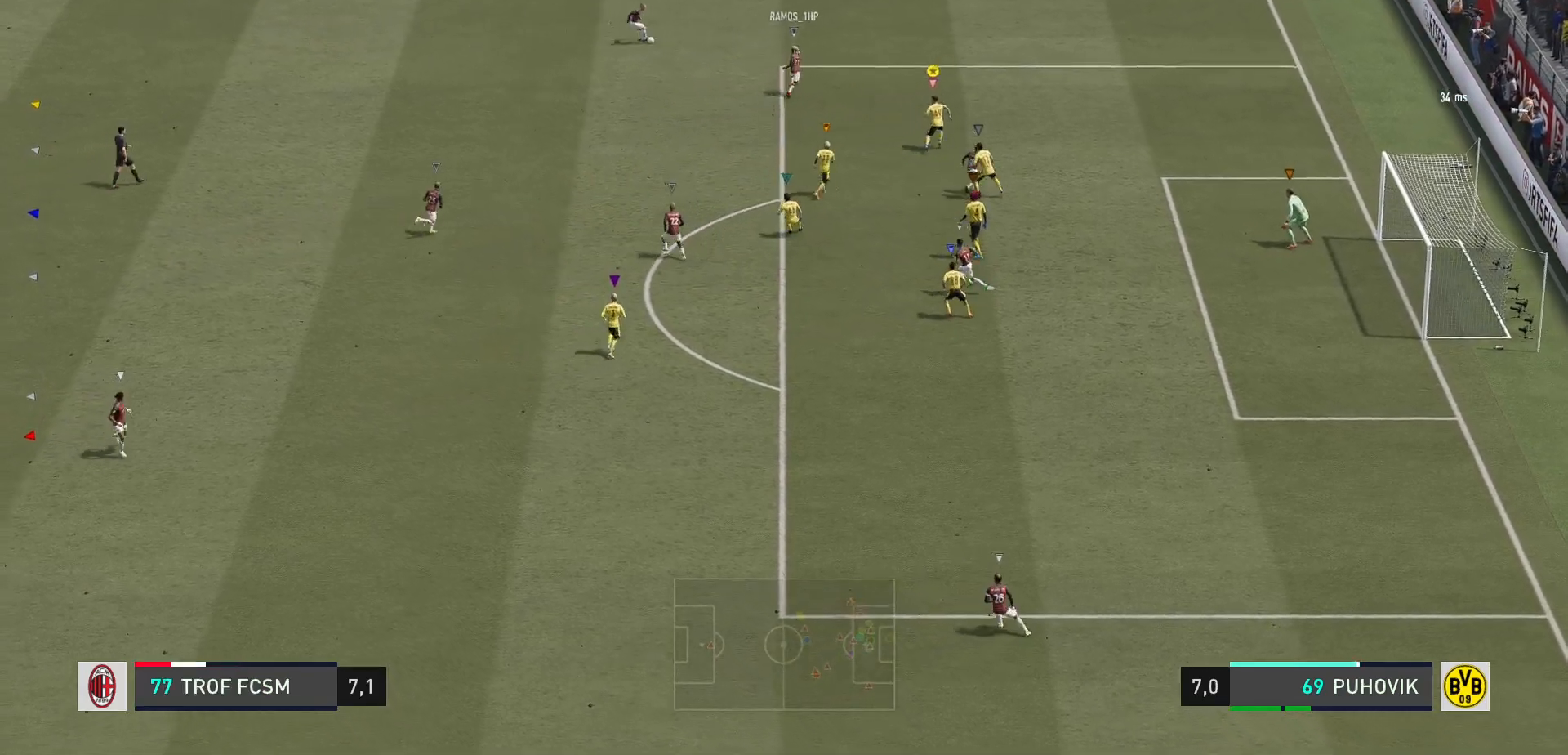
{"buttons": ["L2", "R2"], "left_stick": "up", "right_stick": "center", "events": [[233, "left_stick", "up"]]}
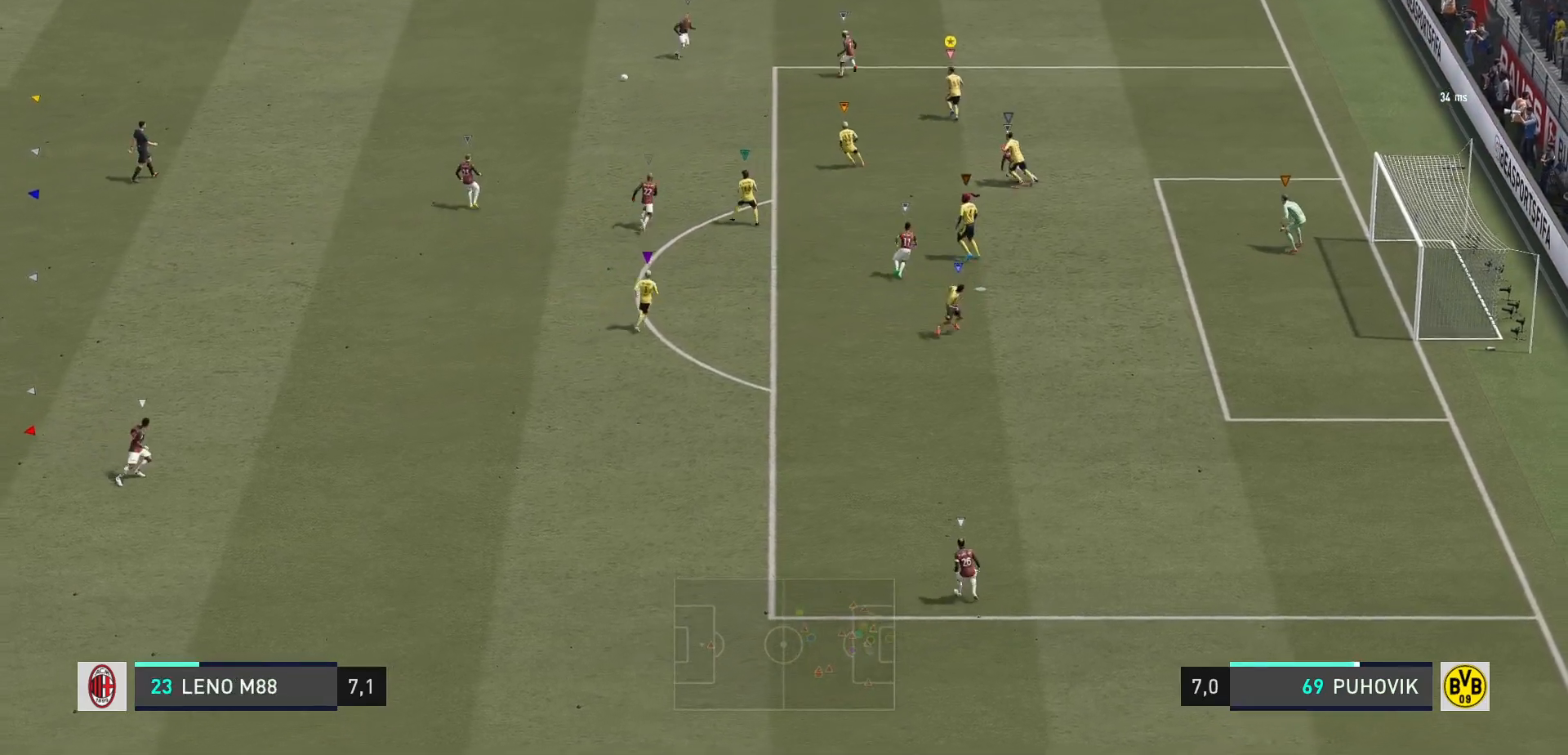
{"buttons": ["L2", "R2"], "left_stick": "down-left", "right_stick": "center", "events": [[33, "R2", "up"], [117, "left_stick", "center"], [350, "left_stick", "down-left"], [450, "R2", "down"]]}
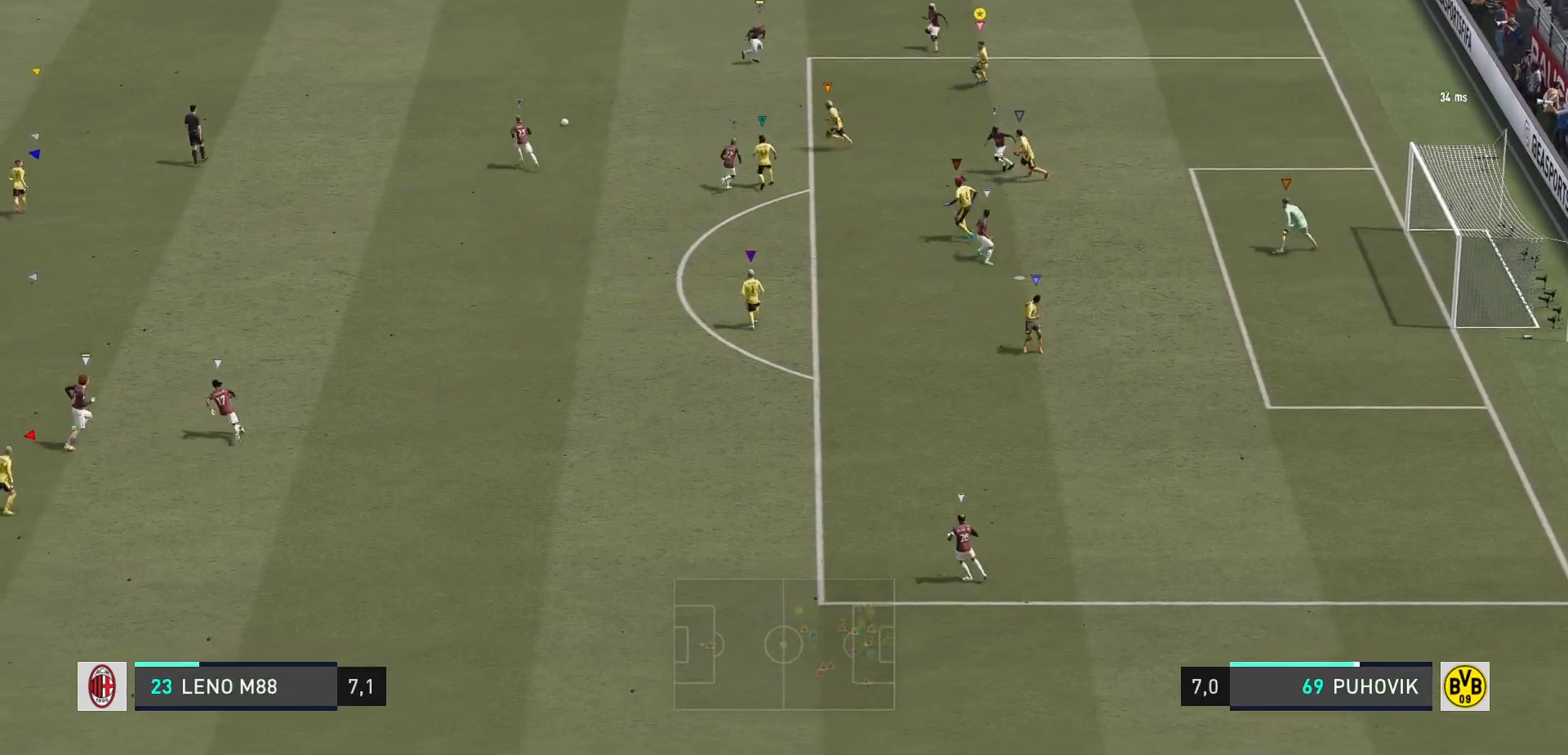
{"buttons": ["L2", "R2"], "left_stick": "down-left", "right_stick": "center", "events": []}
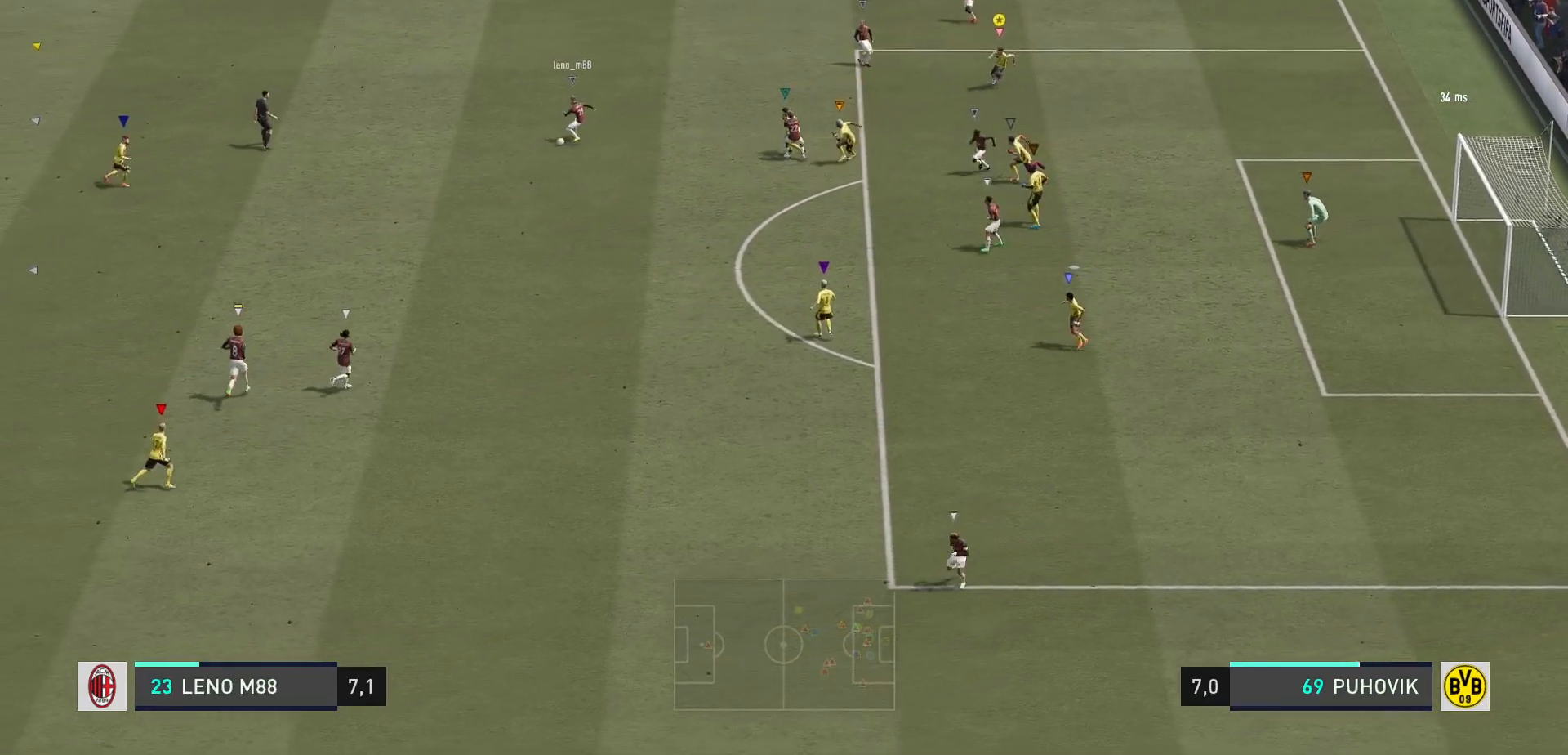
{"buttons": ["L2", "R2"], "left_stick": "center", "right_stick": "center", "events": [[383, "left_stick", "center"]]}
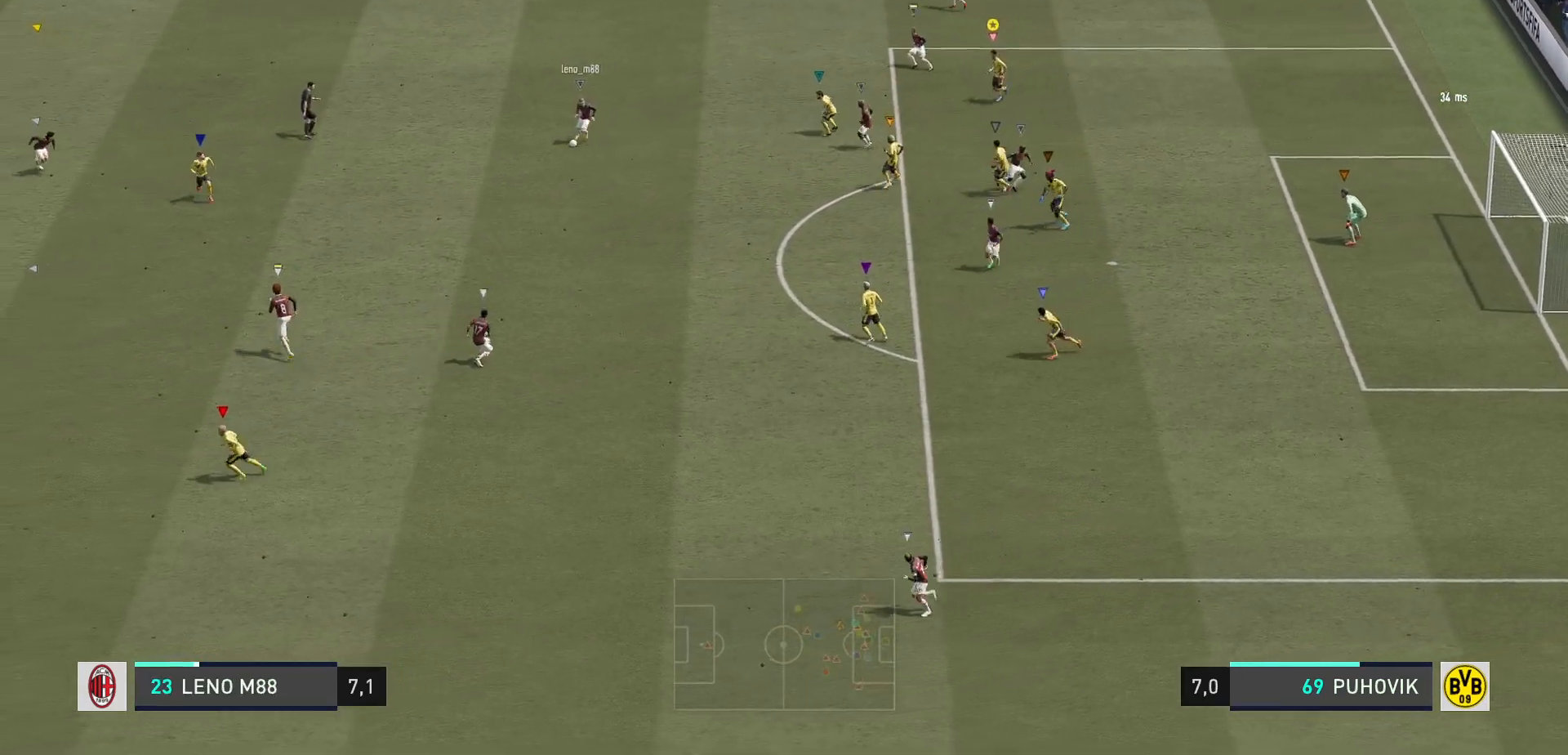
{"buttons": ["L2", "R2"], "left_stick": "down-right", "right_stick": "center", "events": [[33, "R2", "up"], [67, "left_stick", "left"], [200, "left_stick", "center"], [350, "left_stick", "down-right"], [433, "R2", "down"]]}
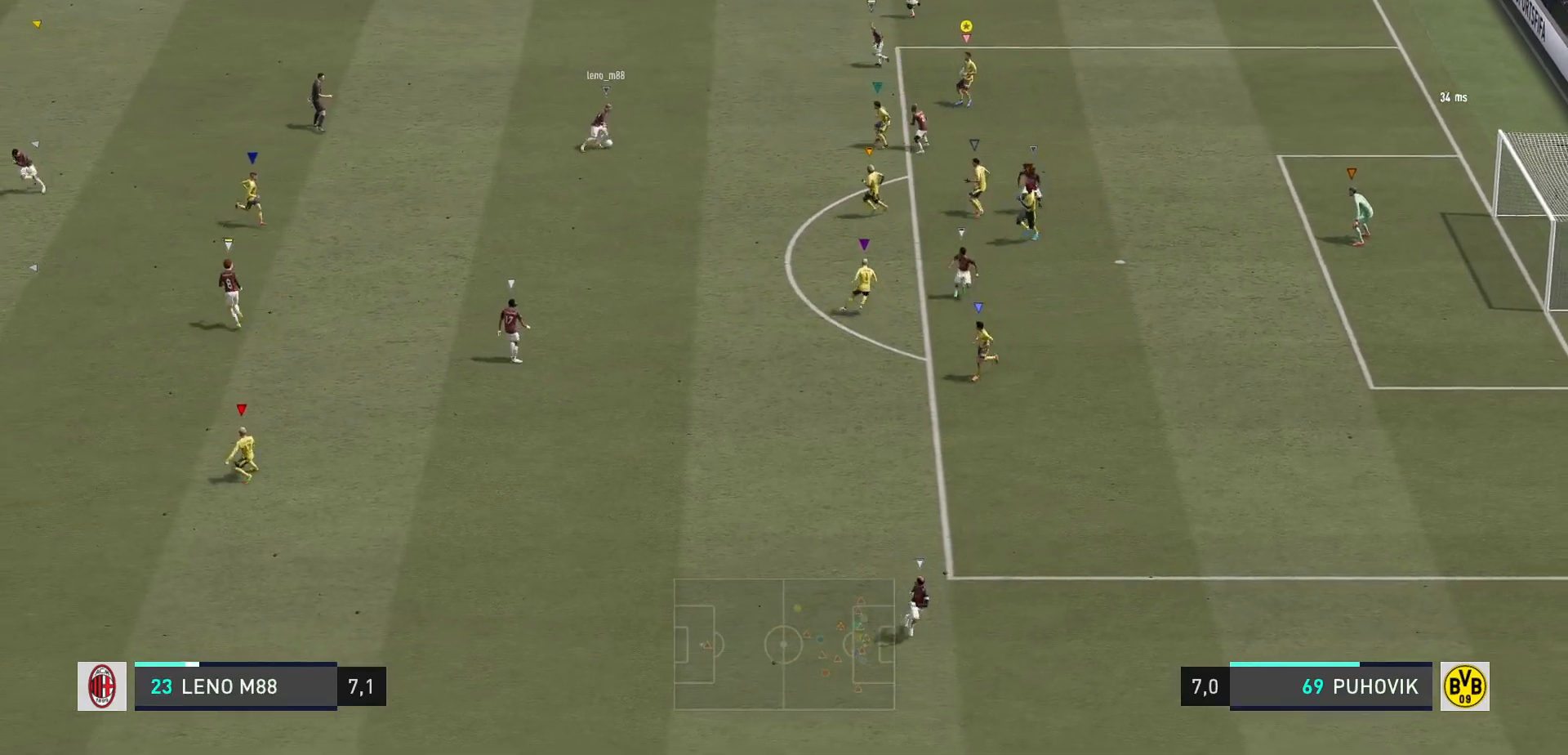
{"buttons": ["L2", "R2"], "left_stick": "down-left", "right_stick": "center", "events": [[33, "left_stick", "down"], [400, "left_stick", "down-left"]]}
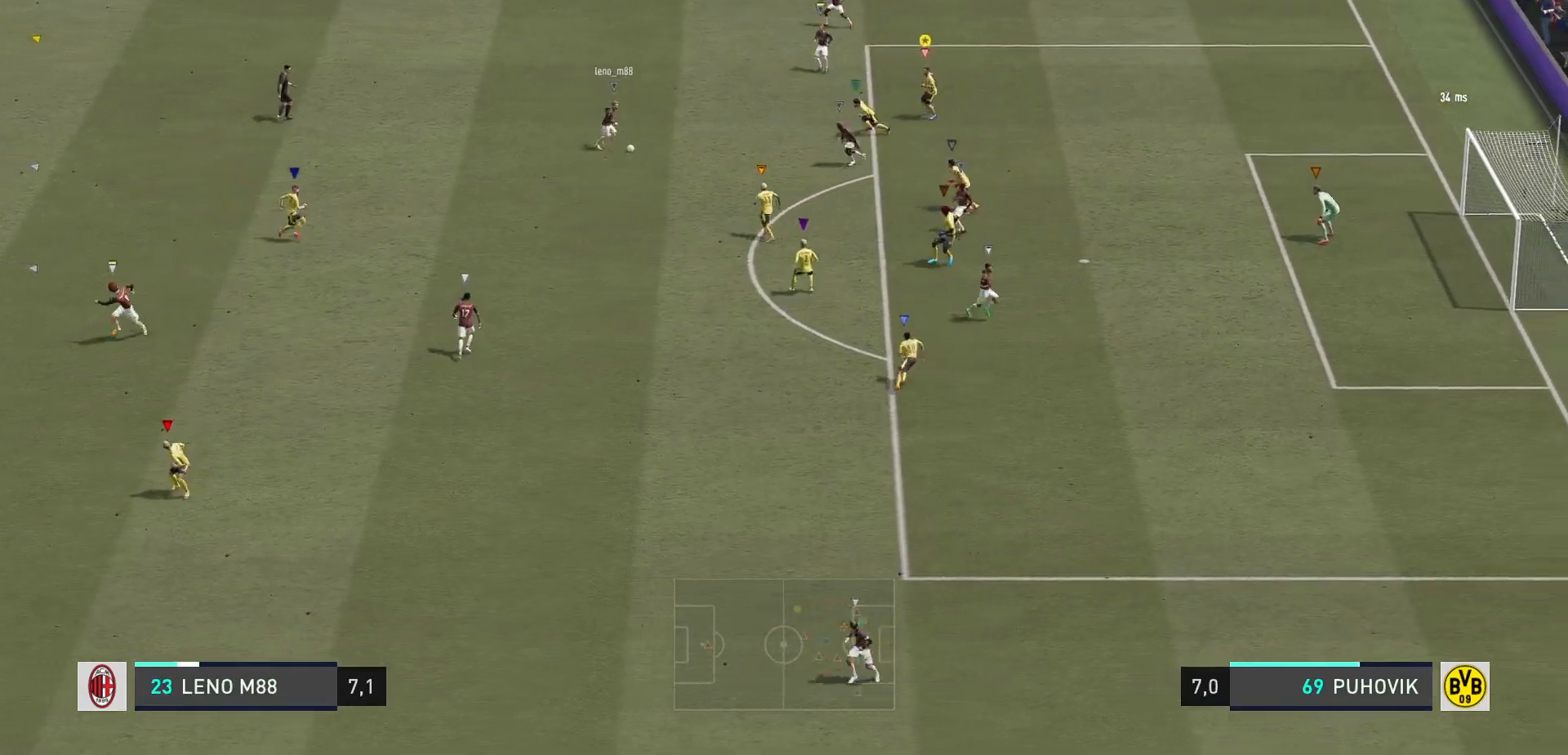
{"buttons": ["L2", "R2"], "left_stick": "center", "right_stick": "center", "events": [[133, "left_stick", "down-right"], [233, "R2", "up"], [267, "left_stick", "center"], [433, "R2", "down"]]}
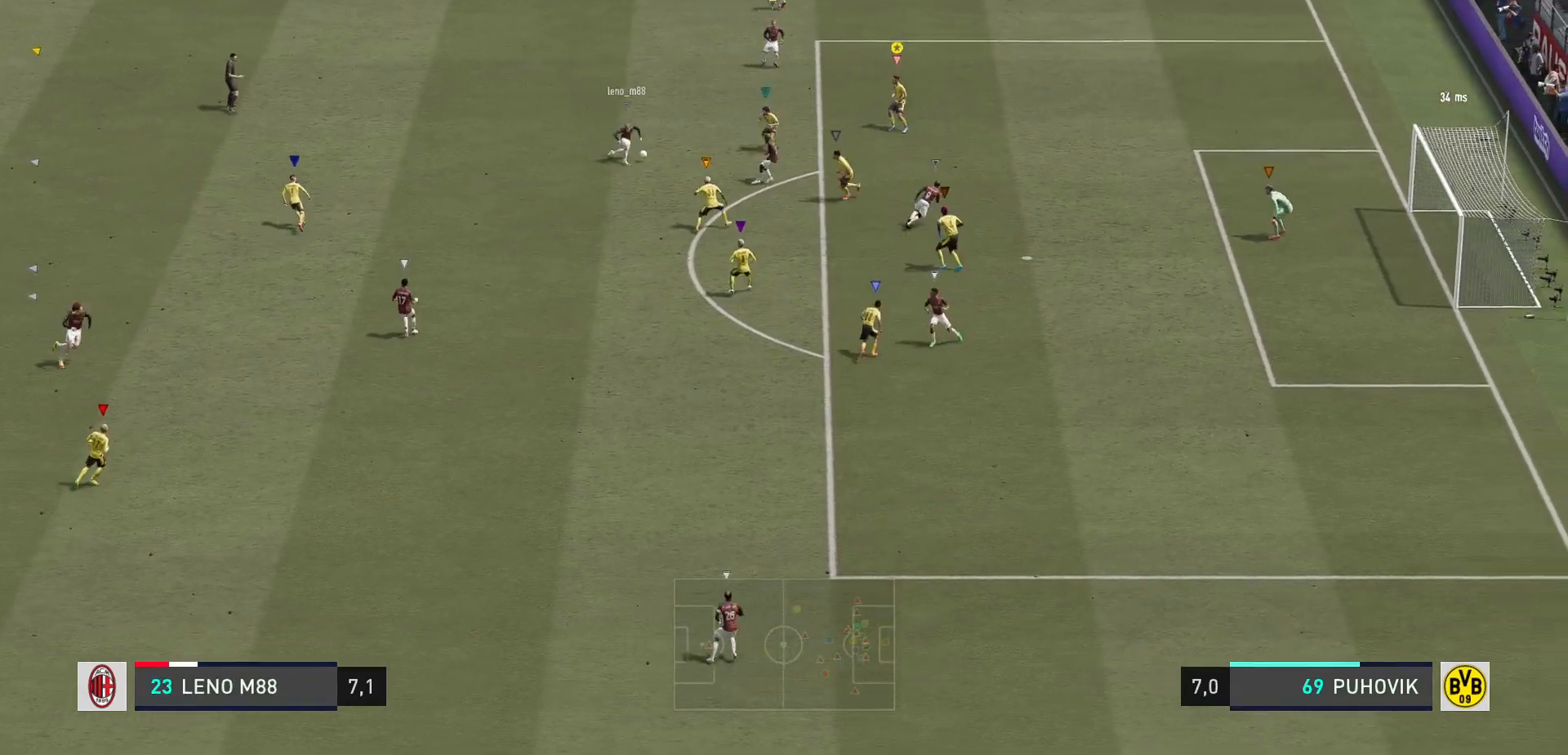
{"buttons": ["L2", "R2"], "left_stick": "center", "right_stick": "center", "events": [[33, "left_stick", "down"], [450, "left_stick", "center"]]}
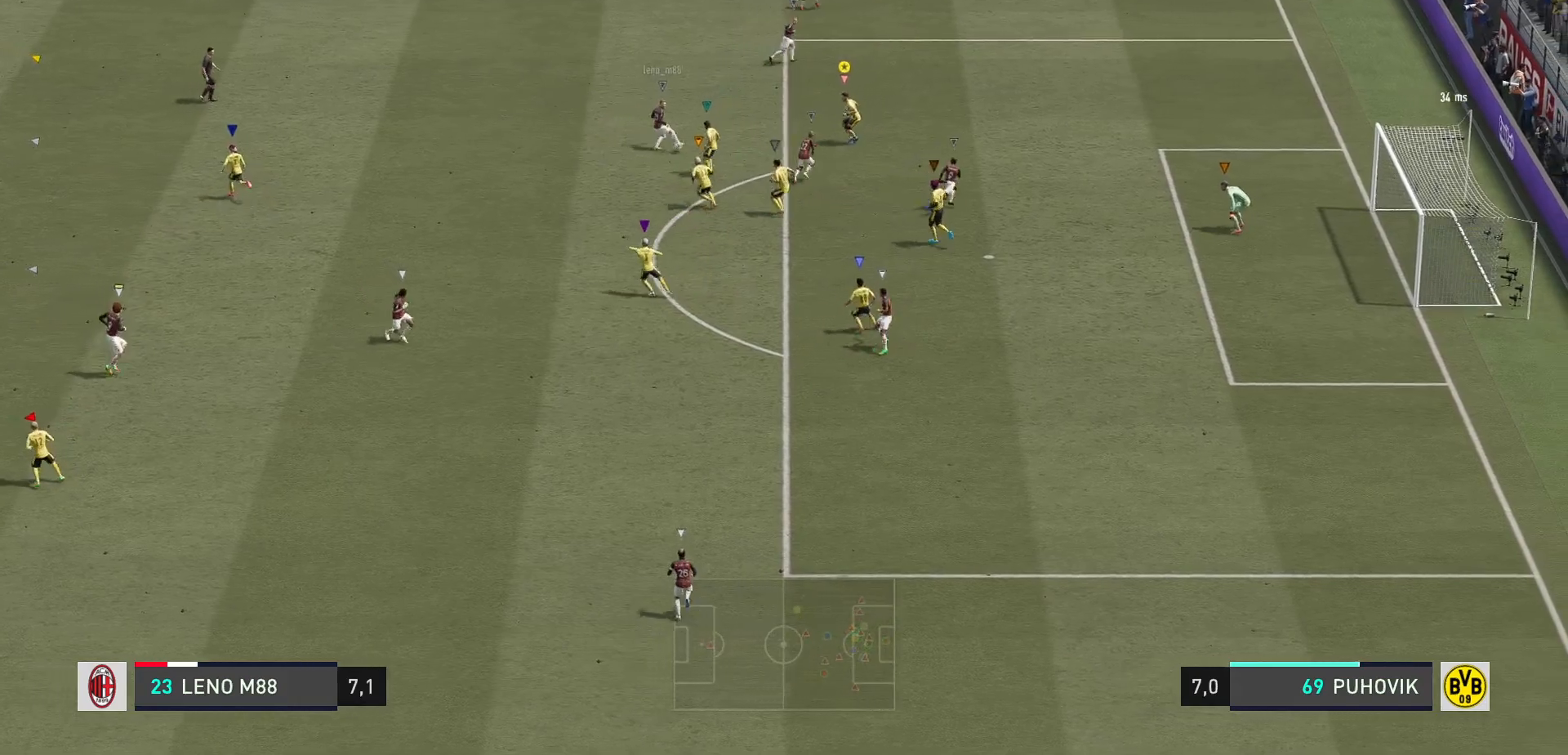
{"buttons": ["L2", "R2"], "left_stick": "up-right", "right_stick": "center", "events": [[33, "left_stick", "right"], [83, "R2", "up"], [133, "R2", "down"], [217, "left_stick", "up-right"], [317, "left_stick", "up"], [417, "left_stick", "up-right"]]}
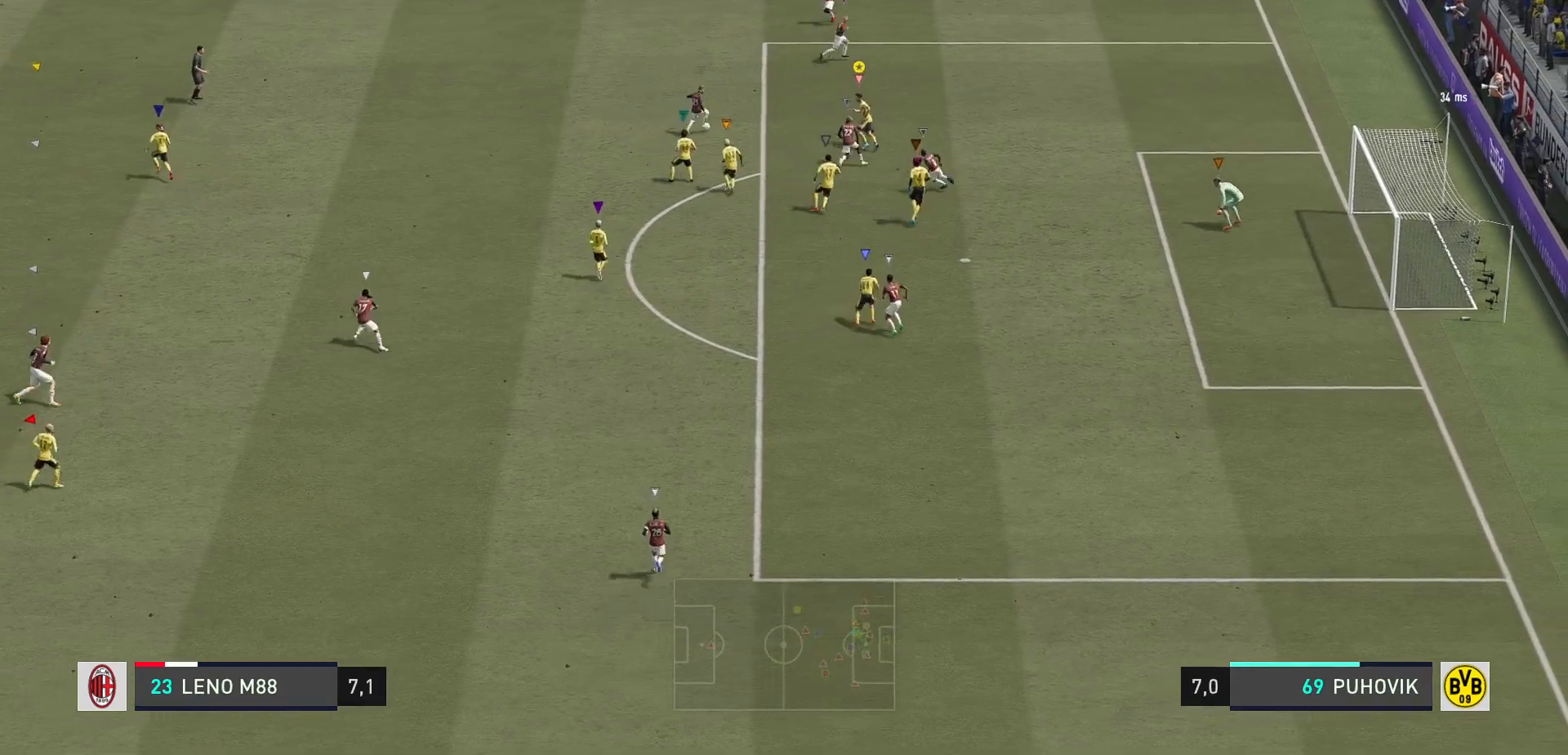
{"buttons": ["L2", "R2"], "left_stick": "up-right", "right_stick": "center", "events": []}